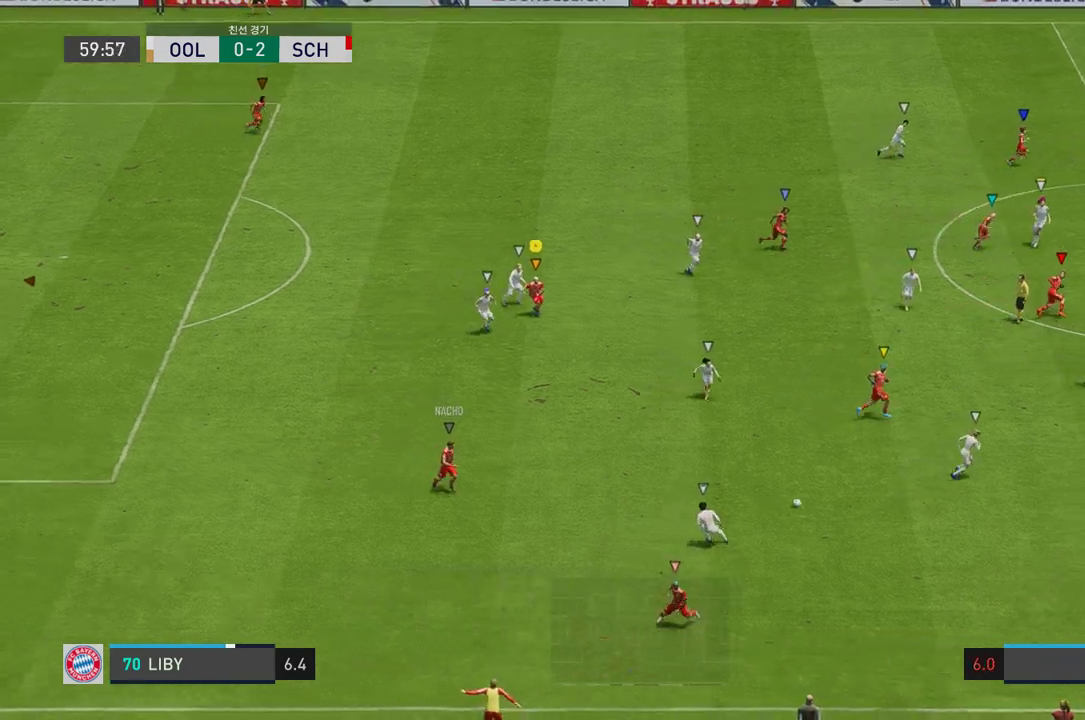
Gameplay with a controller (Xbox layout); each line is a JSON object with the inputs held at the frame after it. "events" lists button and stick changes between this image and that frame as [ms after this image, input, new state], when the widget could be followed in between. Not read: L3.
{"buttons": ["R2"], "left_stick": "right", "right_stick": "center", "events": [[101, "R2", "down"], [301, "L2", "up"]]}
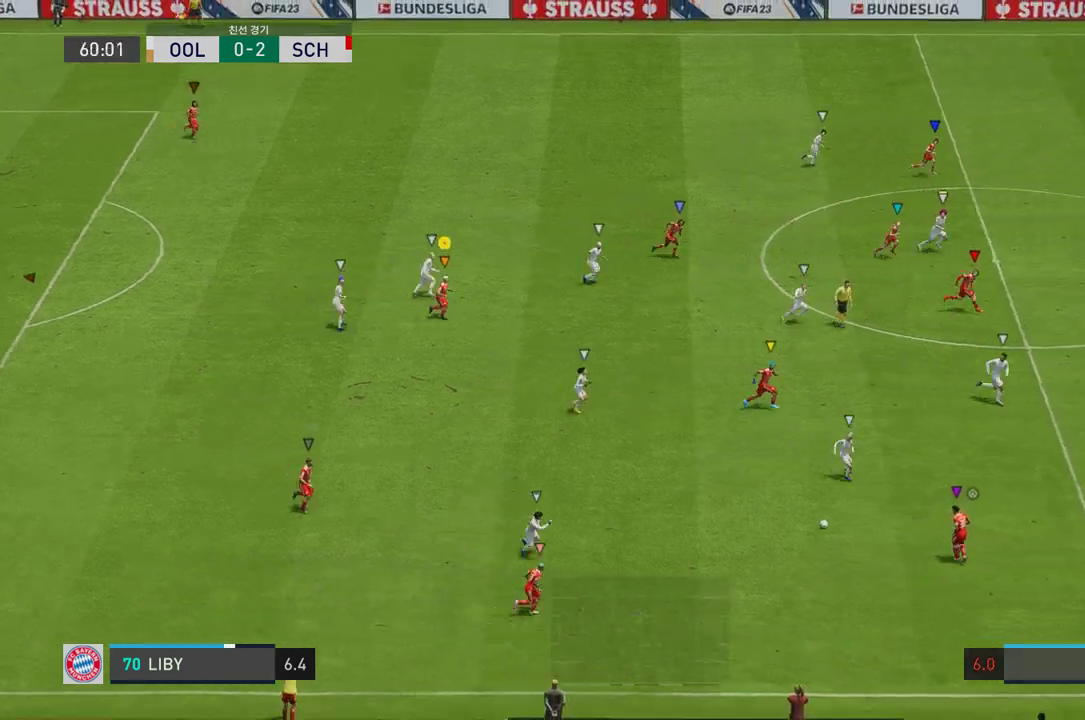
{"buttons": ["R2"], "left_stick": "right", "right_stick": "center", "events": [[50, "R2", "up"], [418, "R2", "down"]]}
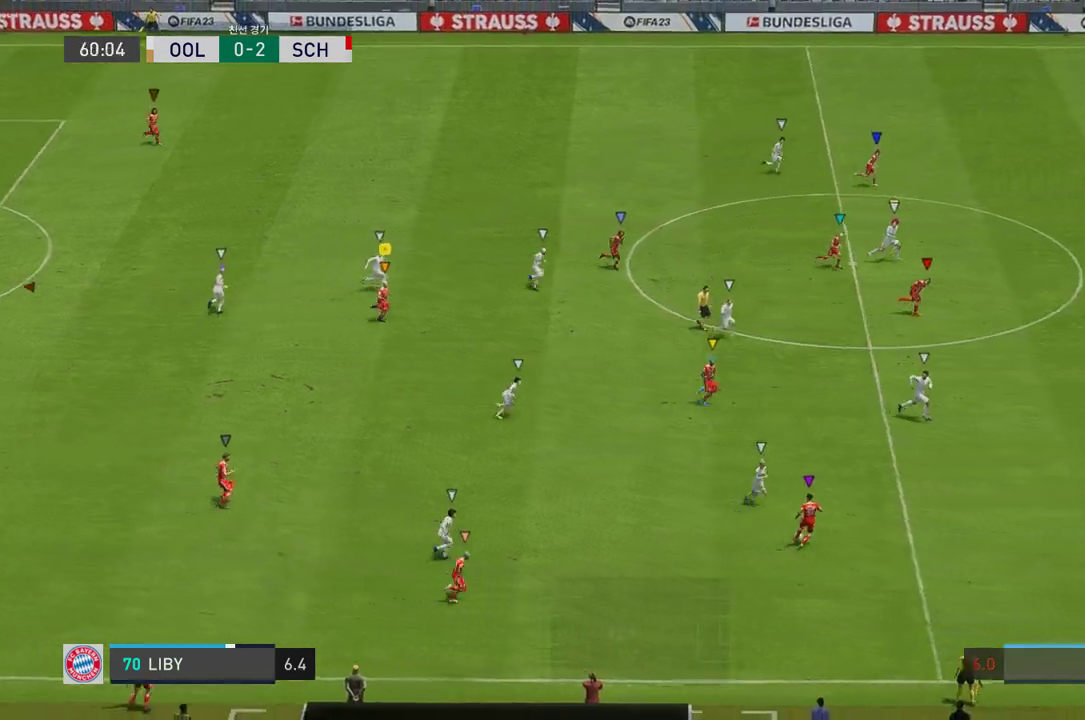
{"buttons": ["R2"], "left_stick": "right", "right_stick": "center", "events": []}
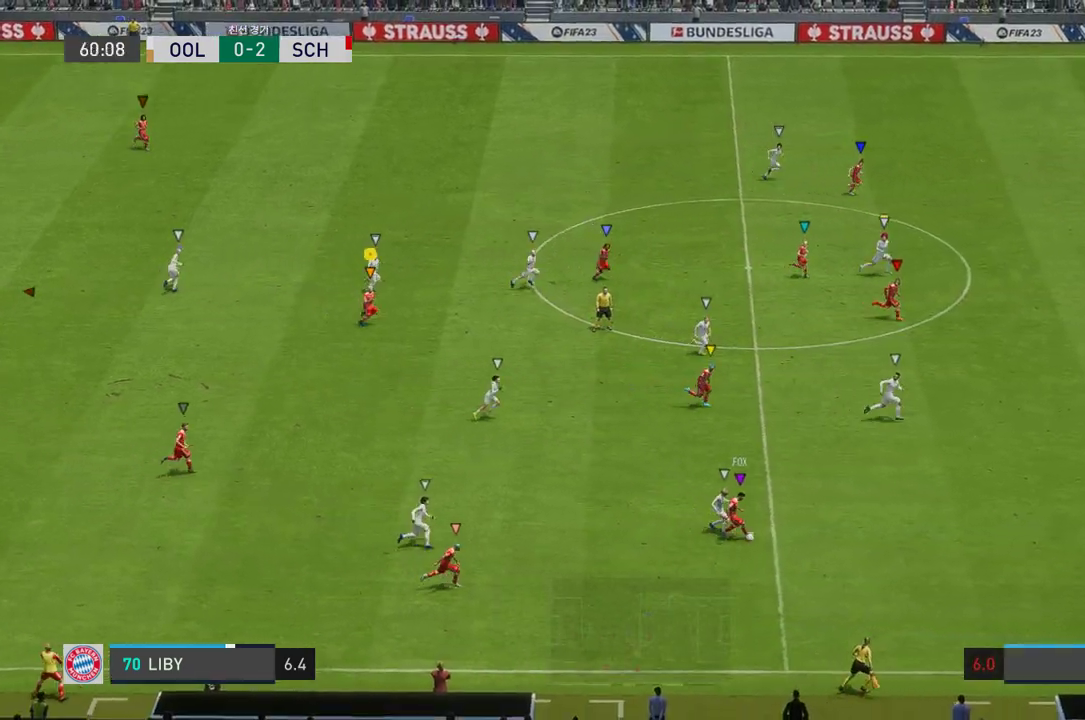
{"buttons": ["R2"], "left_stick": "right", "right_stick": "center", "events": []}
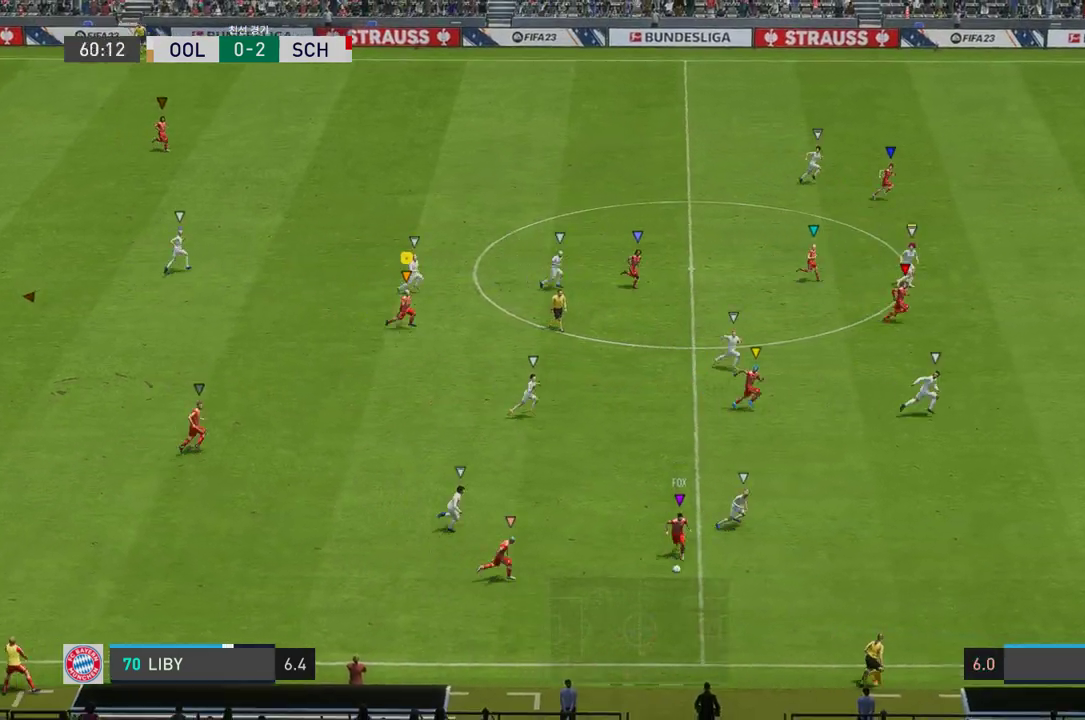
{"buttons": [], "left_stick": "down-right", "right_stick": "center", "events": [[101, "left_stick", "down"], [201, "R2", "up"], [234, "left_stick", "down-left"], [335, "left_stick", "down"], [435, "left_stick", "down-right"]]}
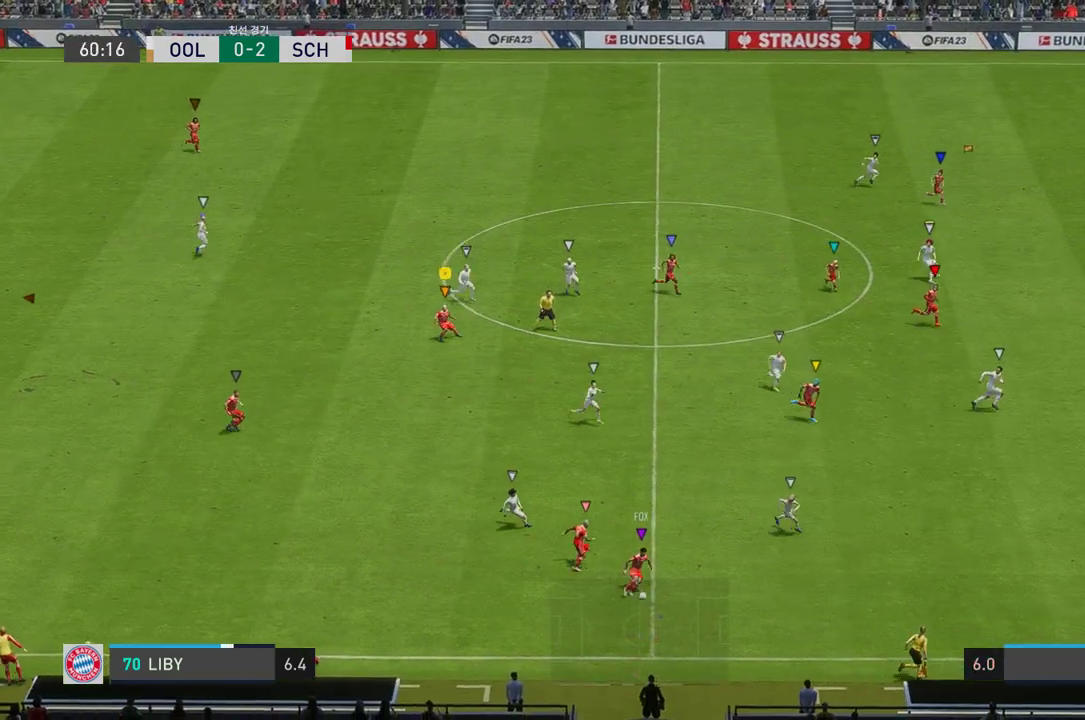
{"buttons": [], "left_stick": "down-right", "right_stick": "center", "events": []}
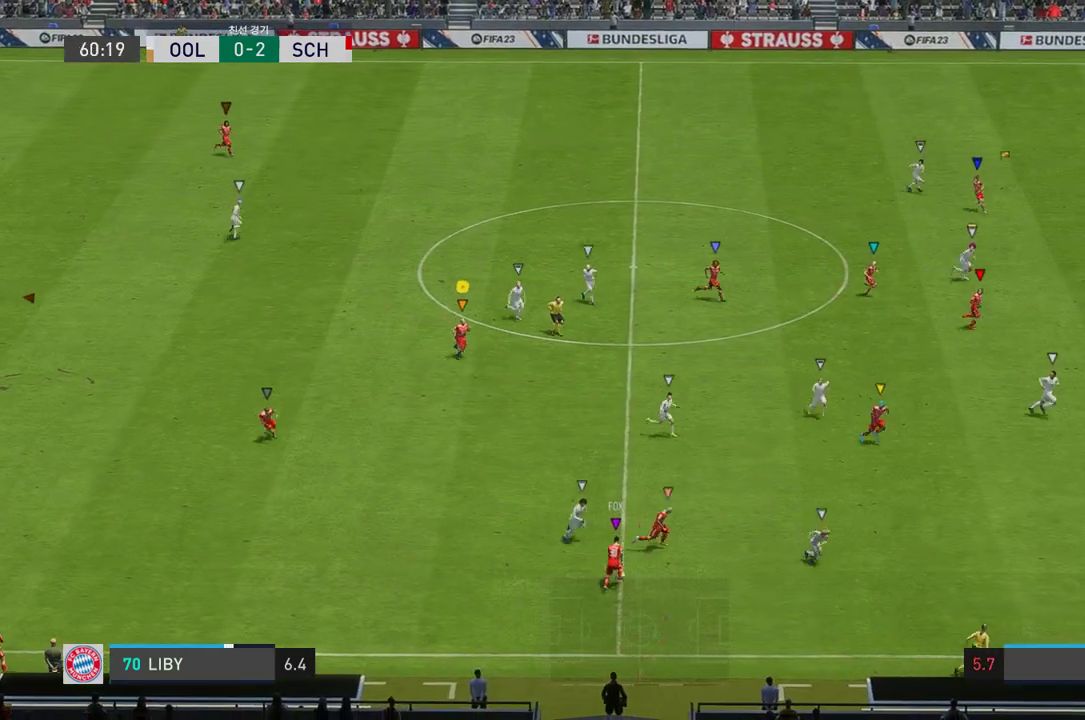
{"buttons": ["L2"], "left_stick": "center", "right_stick": "center", "events": [[117, "left_stick", "center"], [200, "L2", "down"]]}
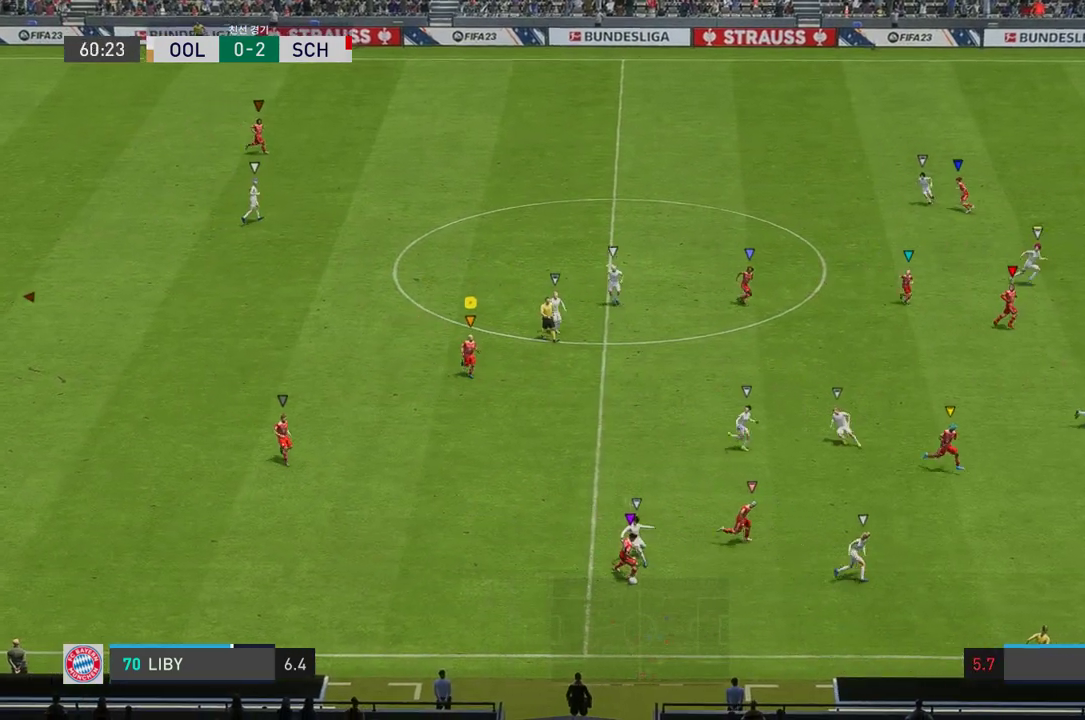
{"buttons": ["L2"], "left_stick": "left", "right_stick": "center", "events": [[50, "left_stick", "left"], [267, "left_stick", "center"], [468, "left_stick", "left"]]}
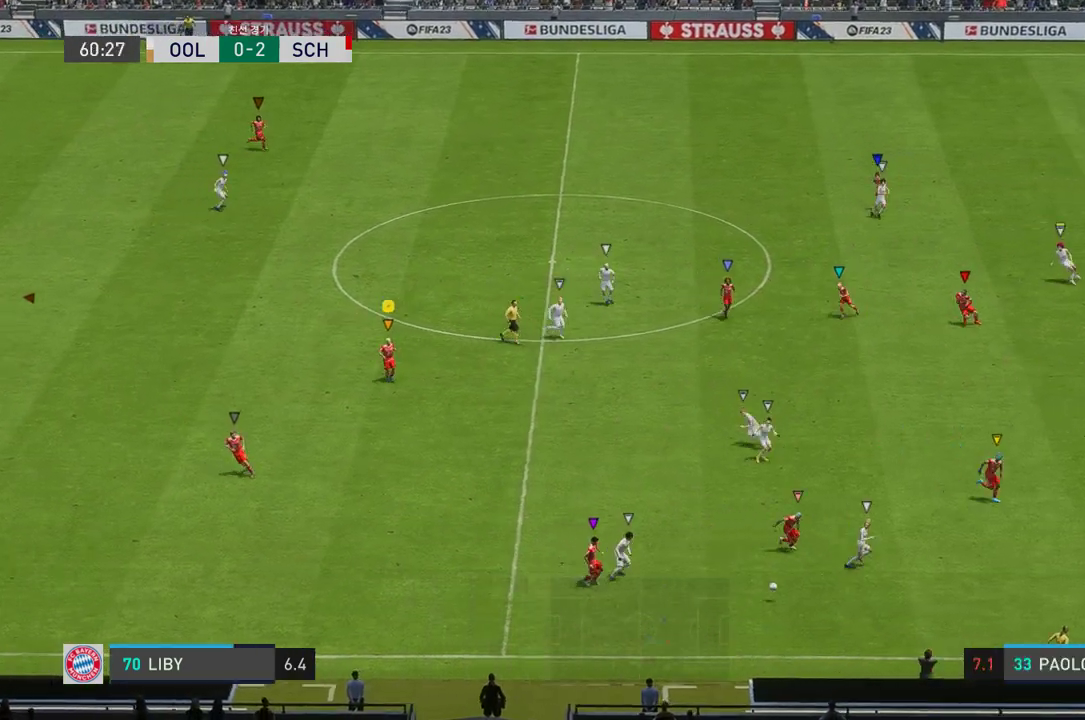
{"buttons": ["L2", "R2"], "left_stick": "right", "right_stick": "center", "events": [[34, "left_stick", "center"], [101, "left_stick", "down-right"], [285, "left_stick", "right"], [335, "R2", "down"]]}
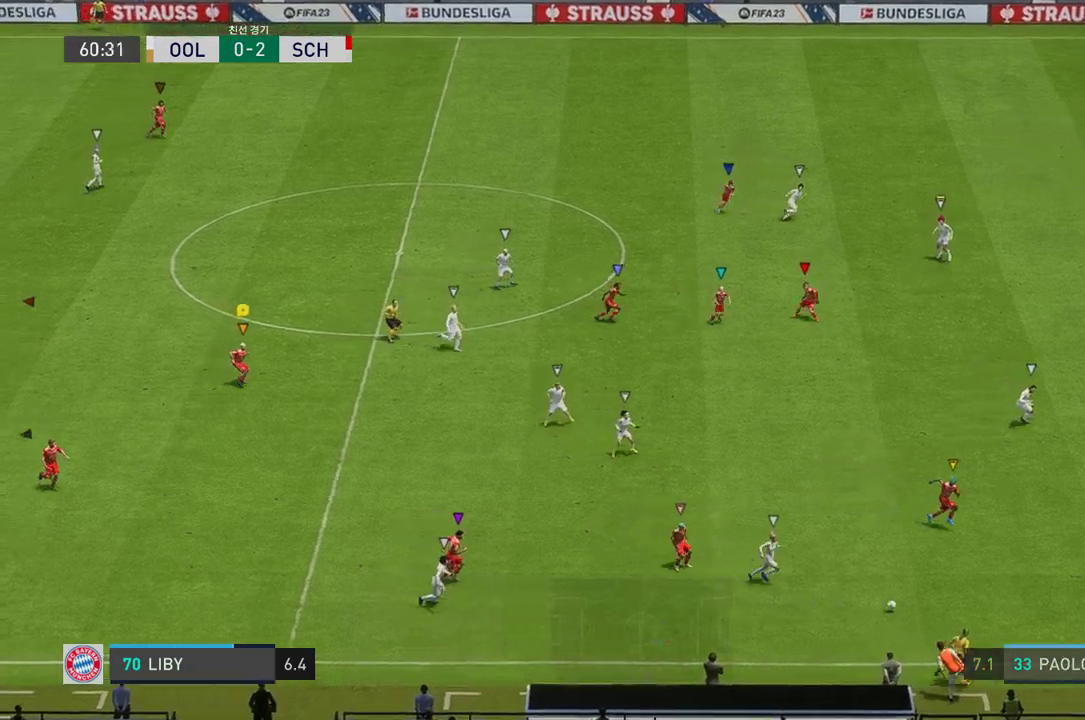
{"buttons": ["R2"], "left_stick": "right", "right_stick": "center", "events": [[50, "L2", "up"]]}
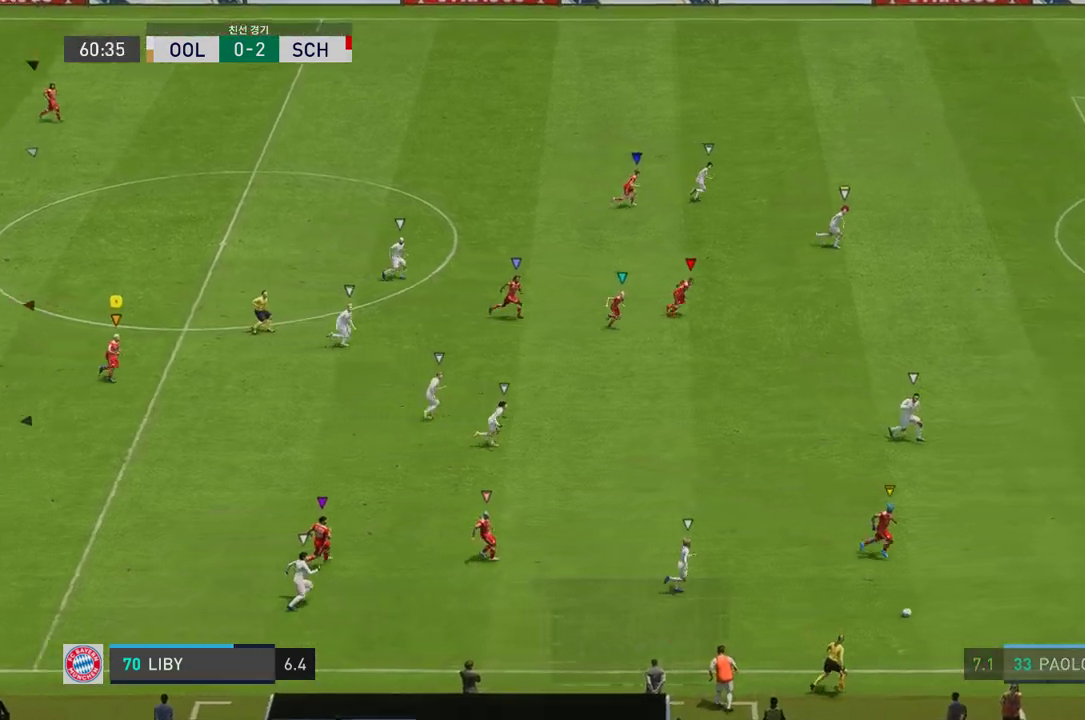
{"buttons": [], "left_stick": "right", "right_stick": "center", "events": [[435, "R2", "up"]]}
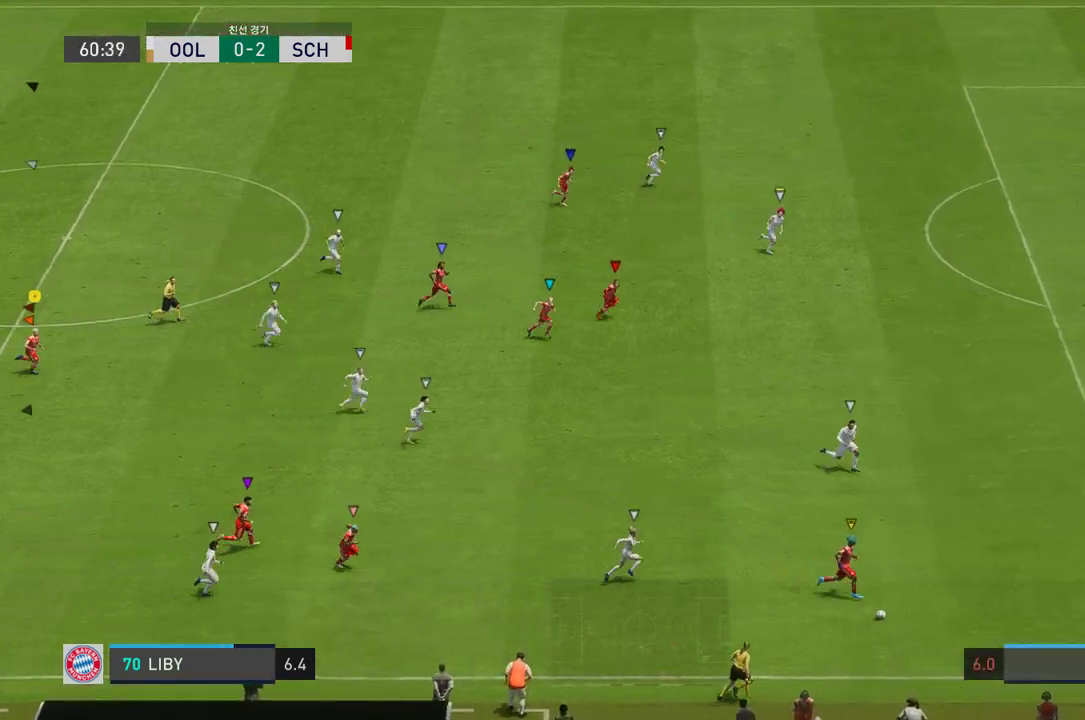
{"buttons": [], "left_stick": "right", "right_stick": "center", "events": []}
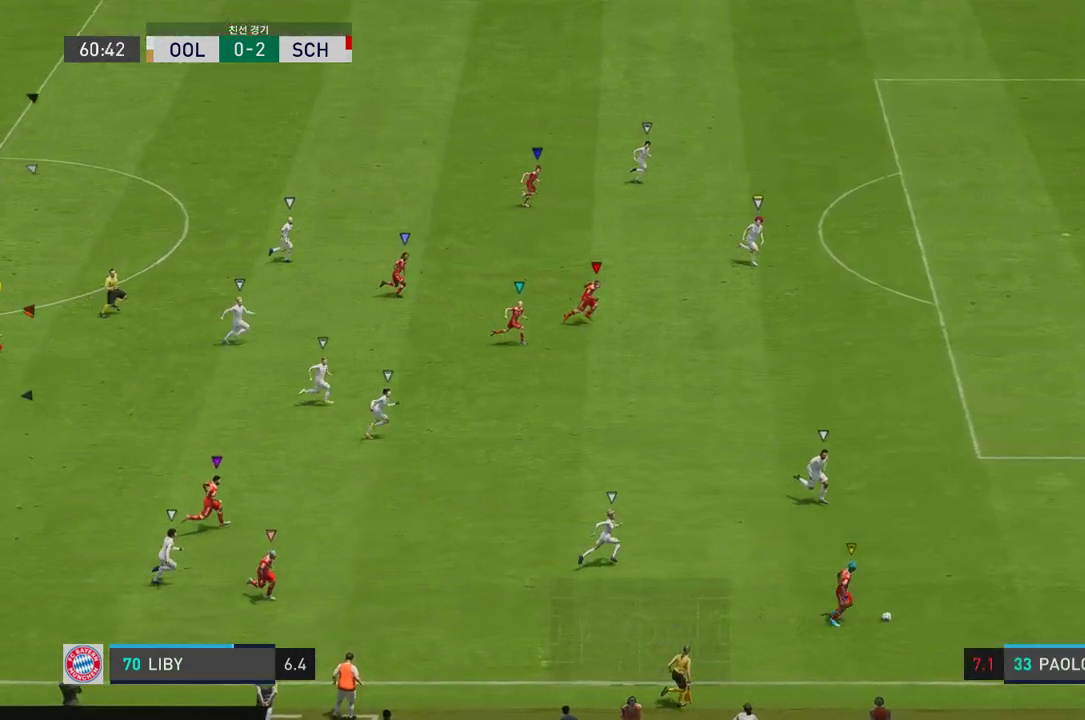
{"buttons": [], "left_stick": "right", "right_stick": "center", "events": []}
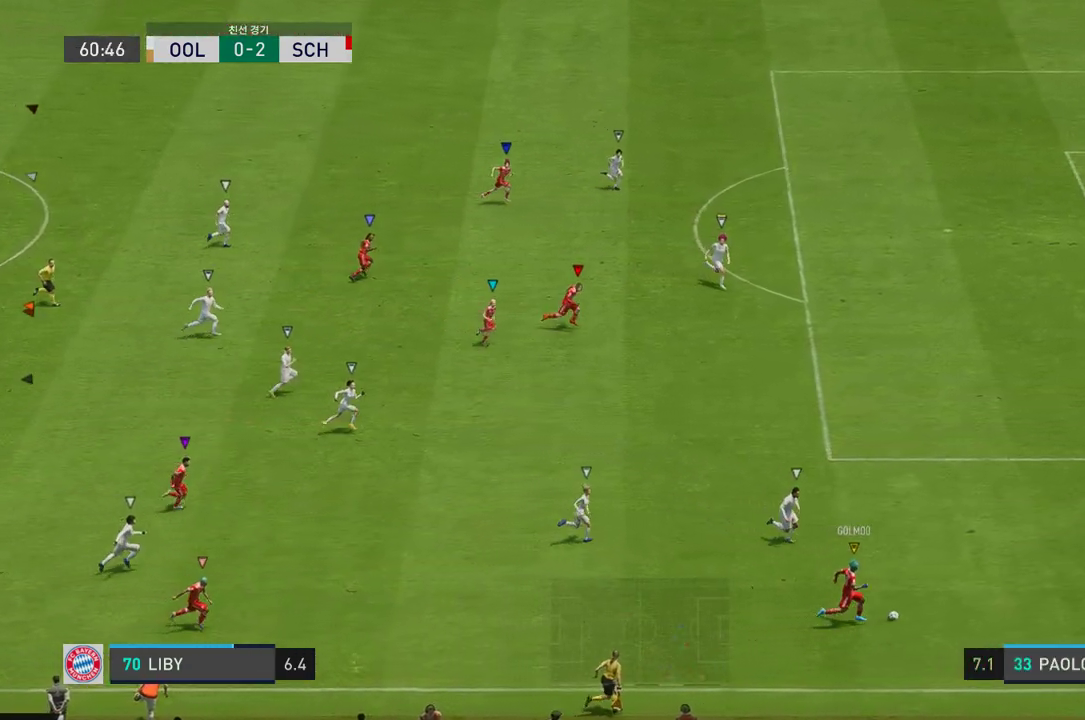
{"buttons": [], "left_stick": "center", "right_stick": "center", "events": [[385, "left_stick", "center"]]}
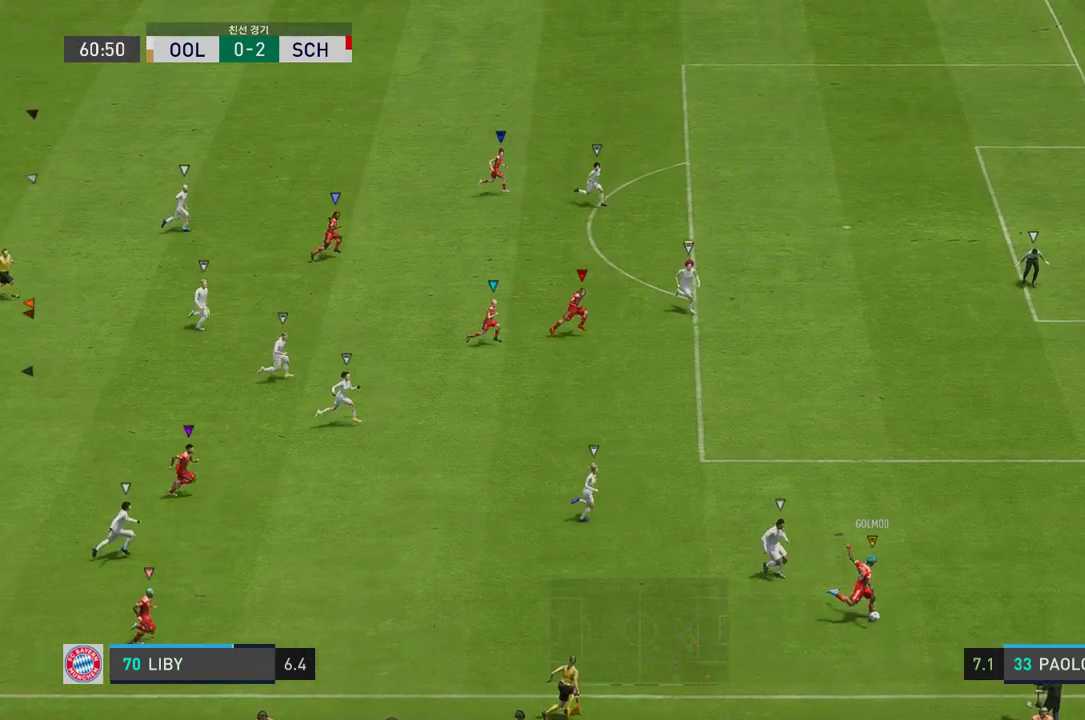
{"buttons": [], "left_stick": "right", "right_stick": "center", "events": [[234, "left_stick", "right"]]}
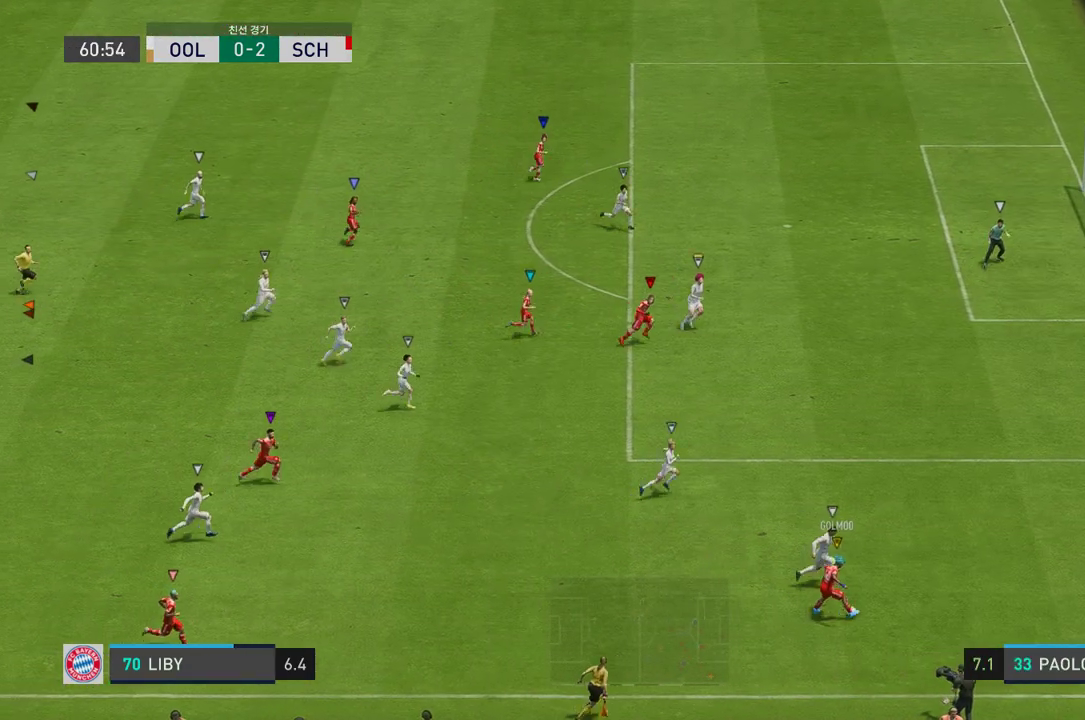
{"buttons": [], "left_stick": "center", "right_stick": "center", "events": [[234, "left_stick", "center"]]}
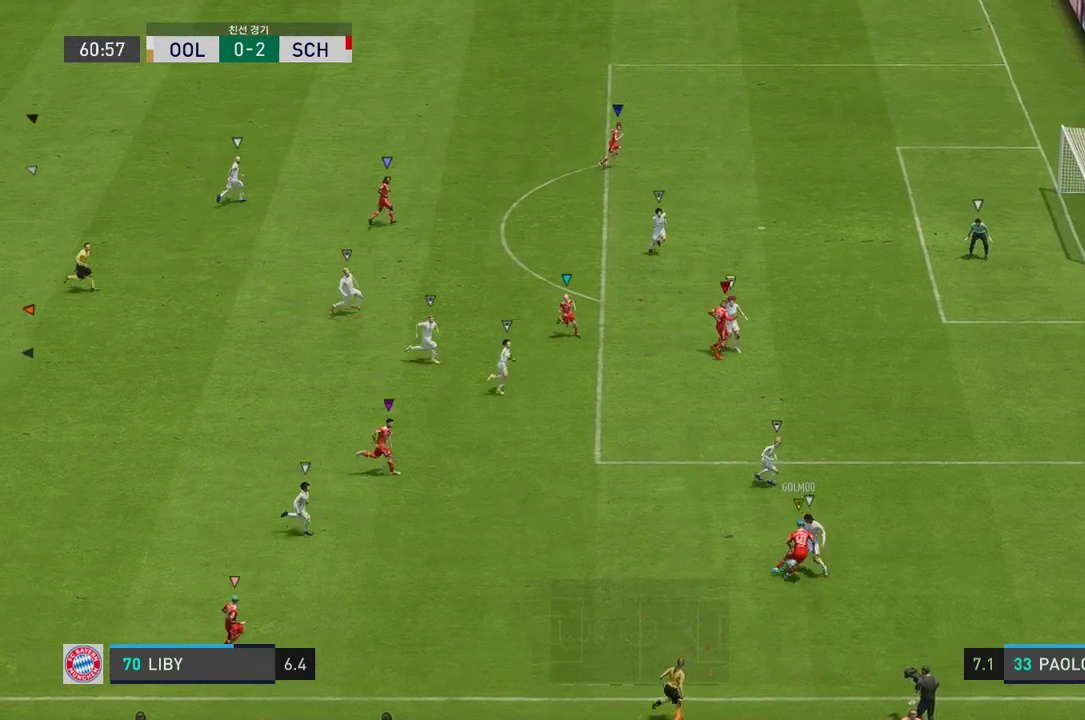
{"buttons": [], "left_stick": "center", "right_stick": "center", "events": []}
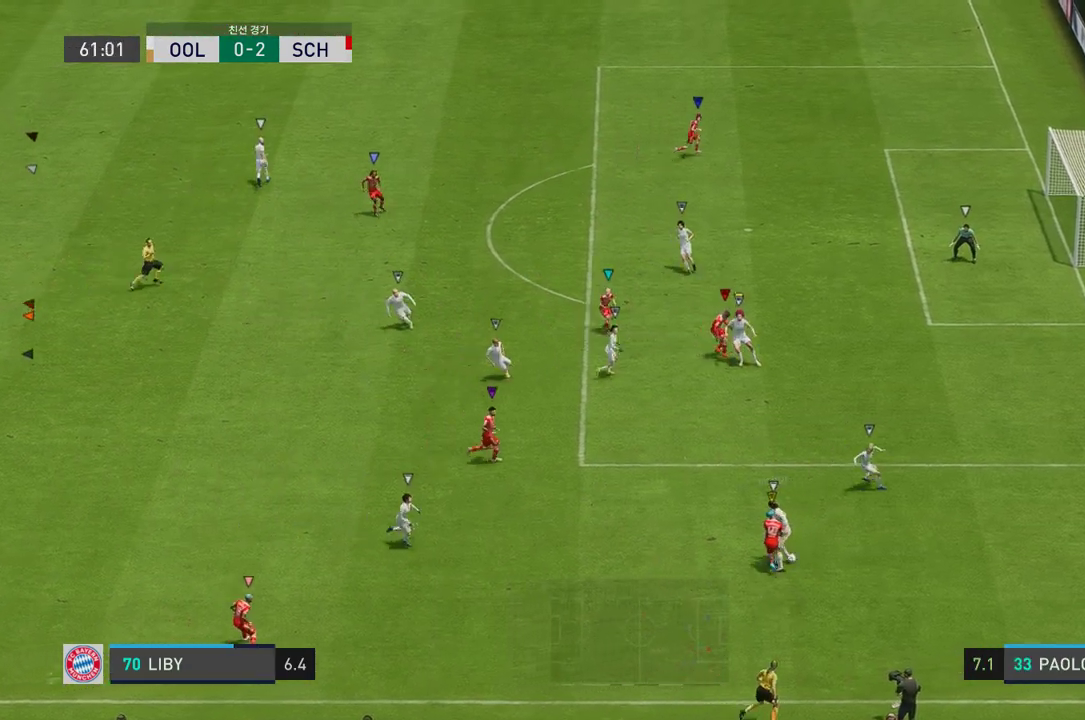
{"buttons": [], "left_stick": "right", "right_stick": "center", "events": [[352, "left_stick", "right"]]}
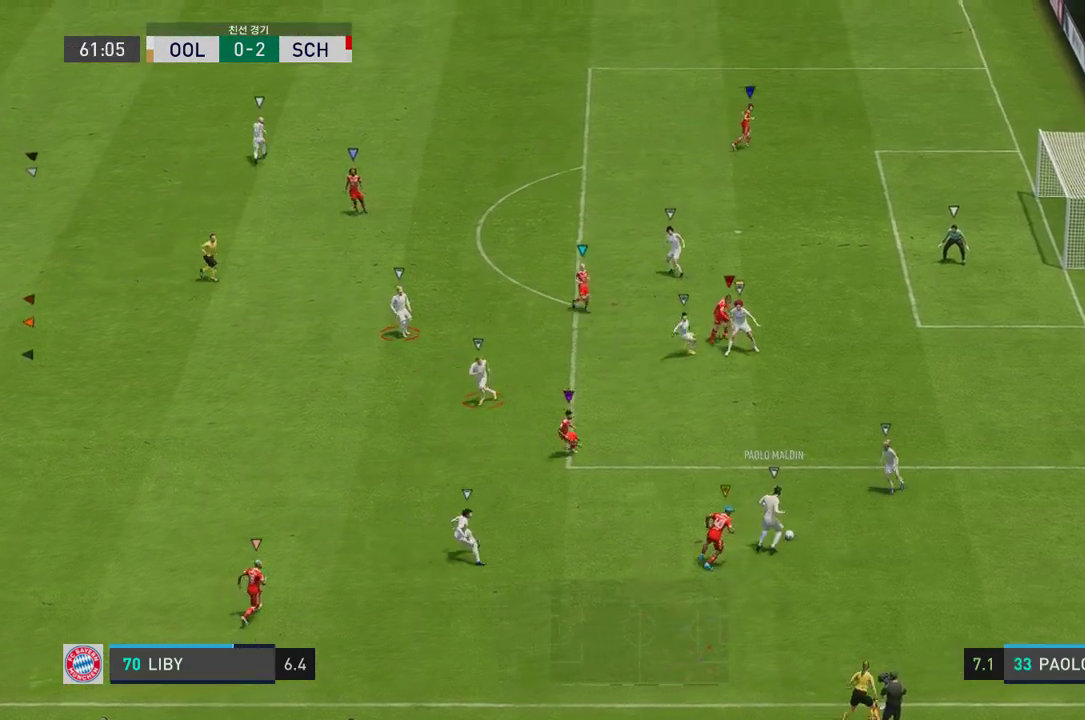
{"buttons": [], "left_stick": "center", "right_stick": "center", "events": [[301, "left_stick", "center"]]}
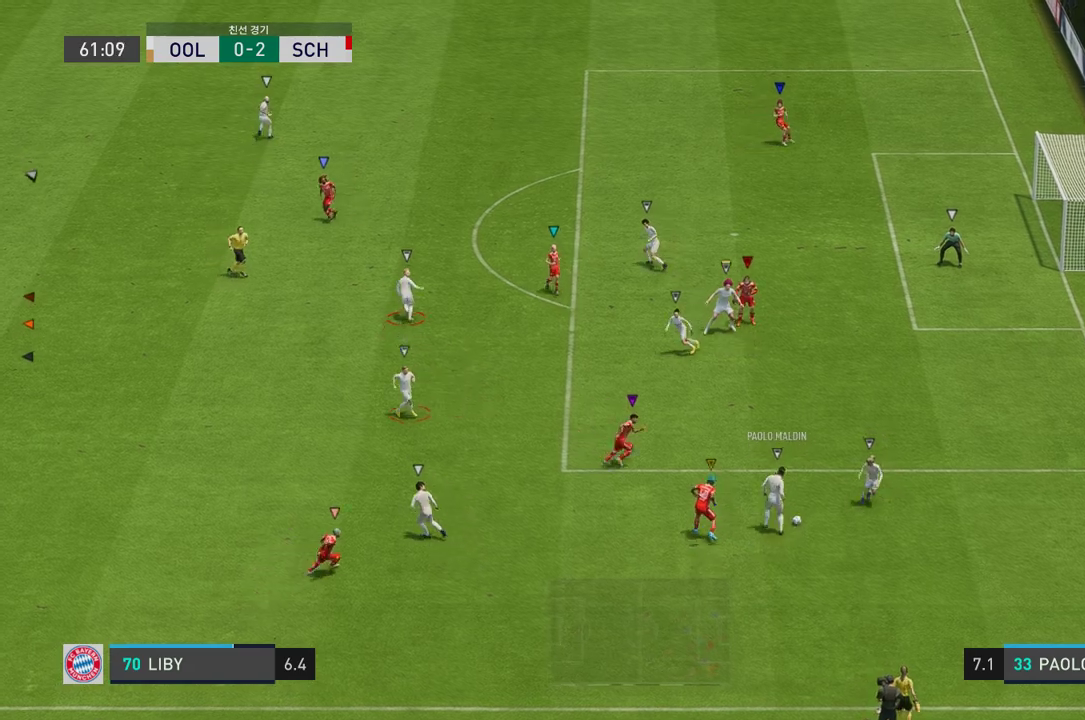
{"buttons": [], "left_stick": "up-left", "right_stick": "center", "events": [[100, "left_stick", "left"], [201, "left_stick", "up-left"]]}
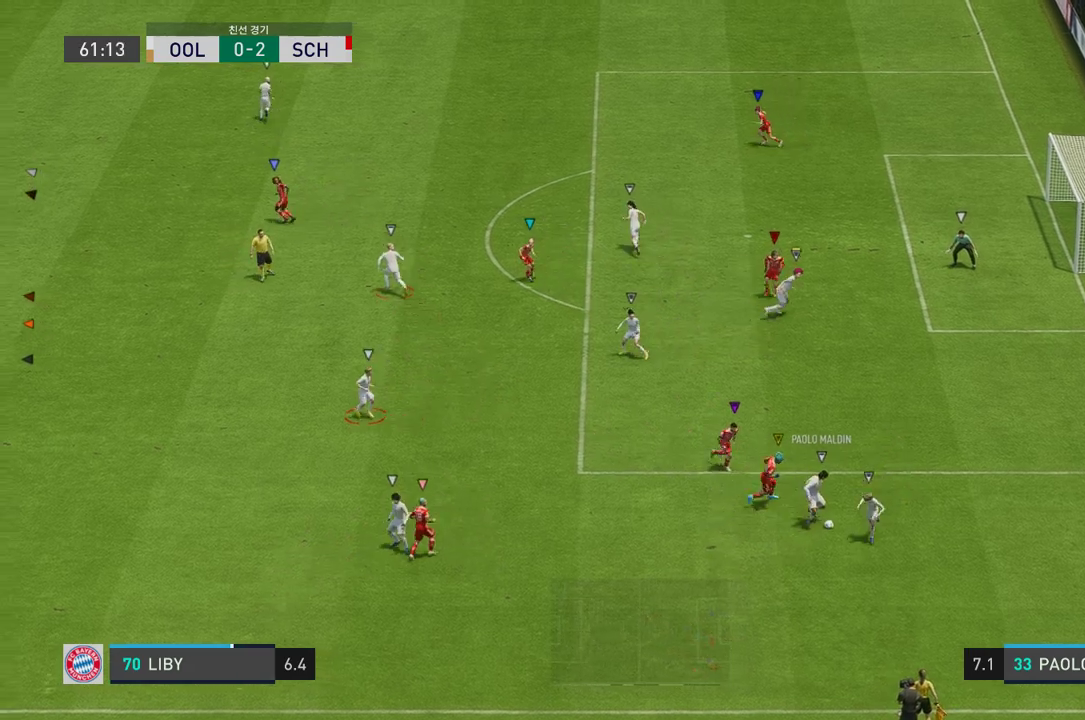
{"buttons": [], "left_stick": "down", "right_stick": "center", "events": [[134, "left_stick", "down"]]}
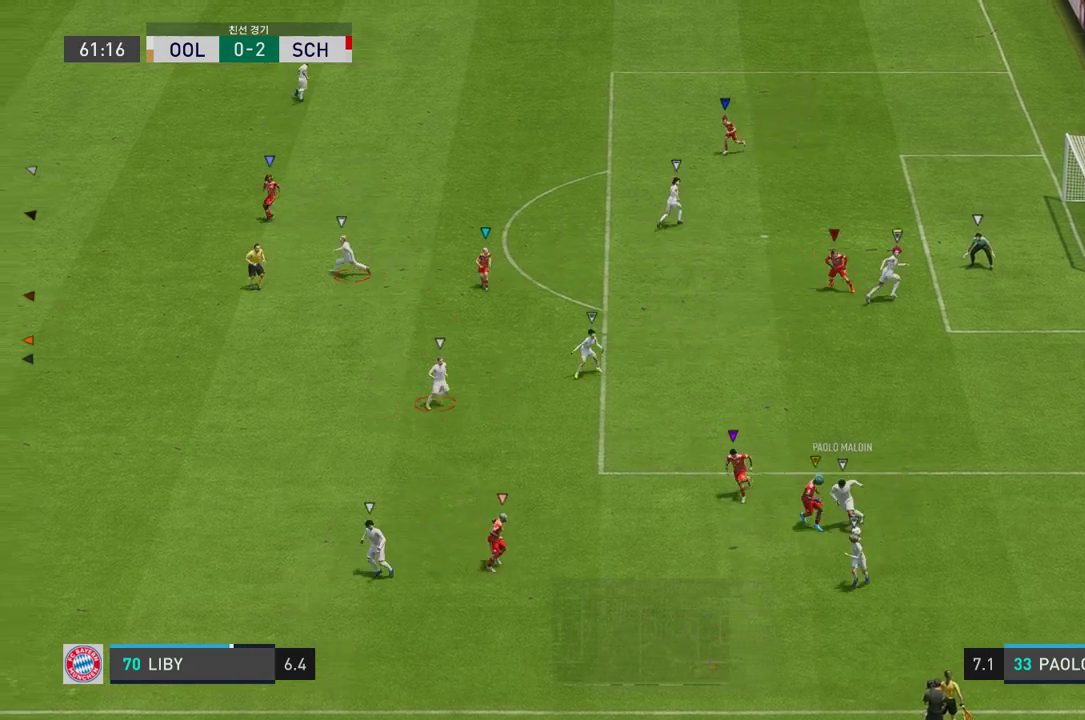
{"buttons": [], "left_stick": "down-right", "right_stick": "center", "events": [[168, "left_stick", "down-right"], [318, "R2", "down"], [419, "R2", "up"]]}
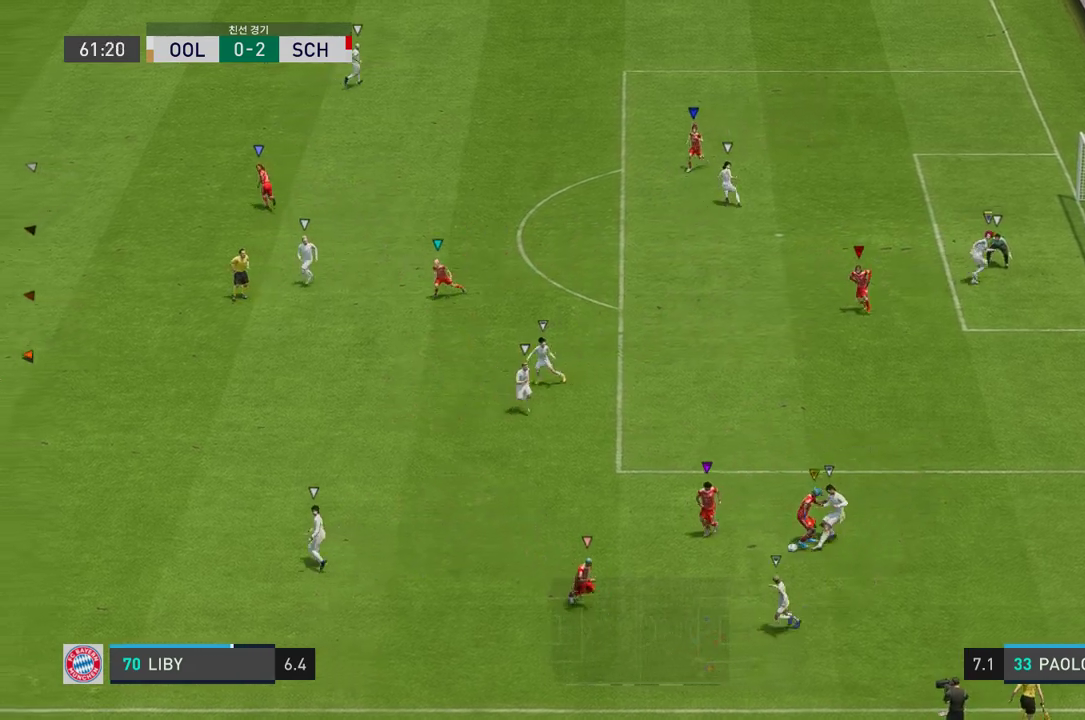
{"buttons": [], "left_stick": "center", "right_stick": "center", "events": [[251, "left_stick", "up-right"], [368, "left_stick", "center"]]}
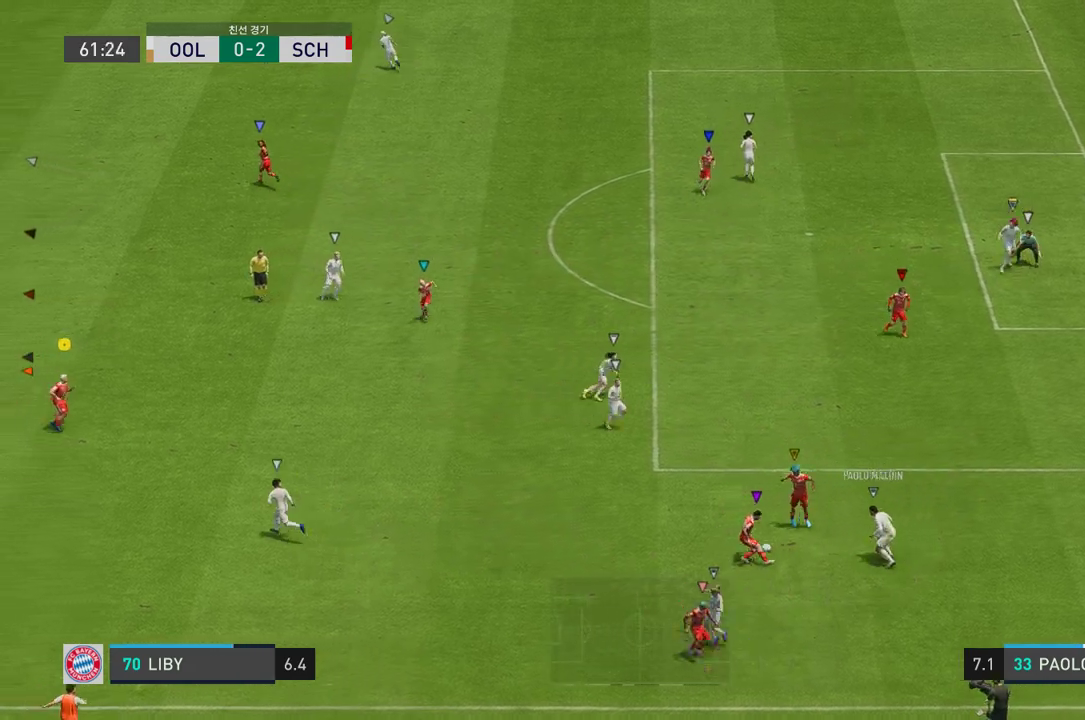
{"buttons": [], "left_stick": "up-right", "right_stick": "center", "events": [[150, "left_stick", "up-right"]]}
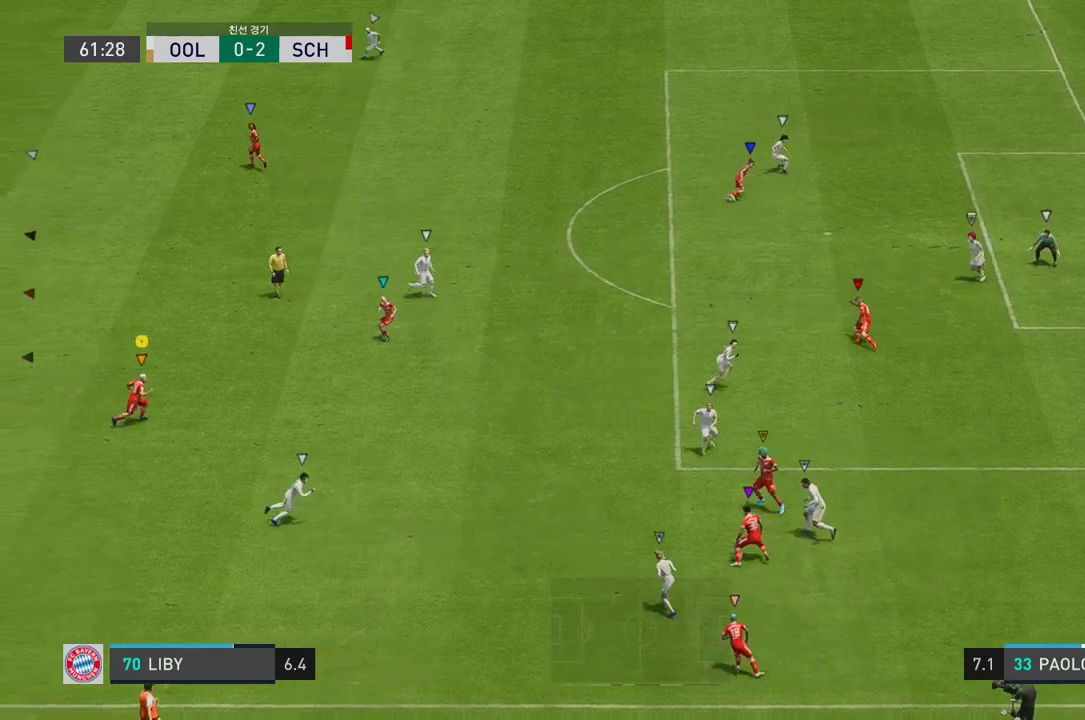
{"buttons": [], "left_stick": "left", "right_stick": "center", "events": [[50, "left_stick", "center"], [435, "left_stick", "left"]]}
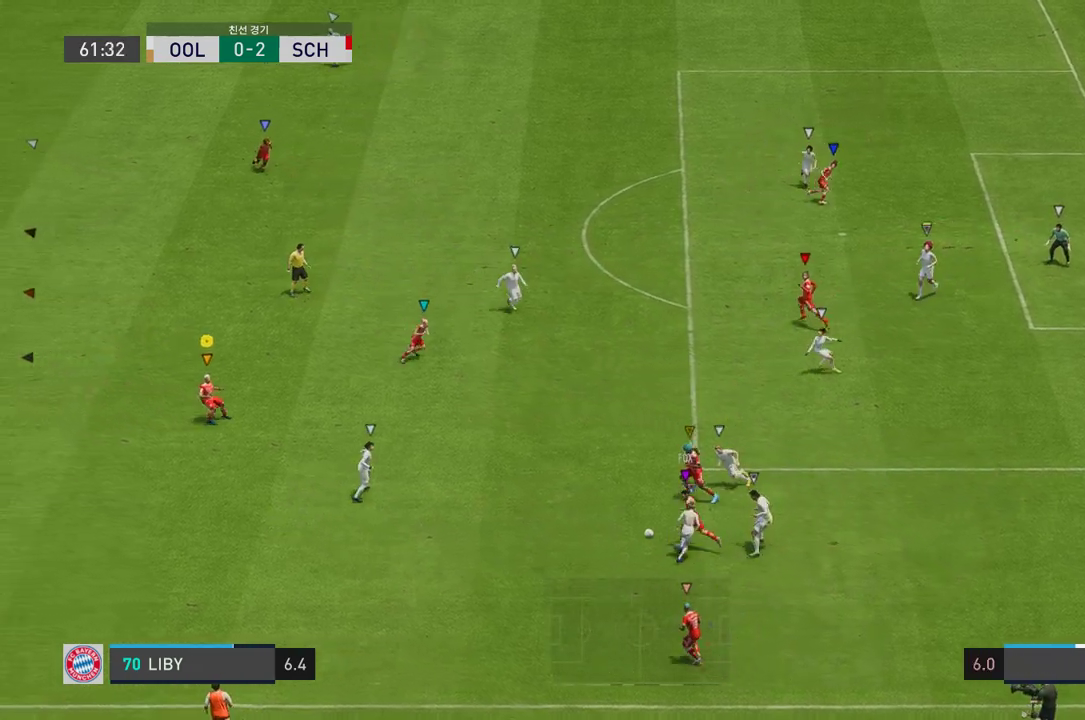
{"buttons": [], "left_stick": "left", "right_stick": "center", "events": []}
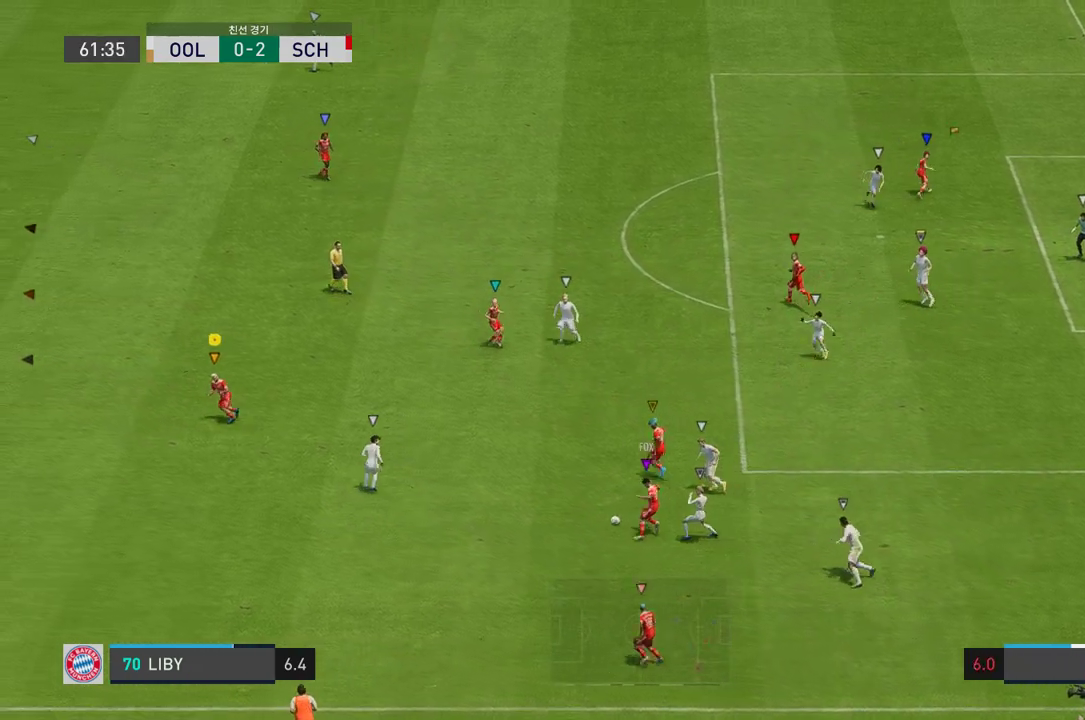
{"buttons": ["L2"], "left_stick": "up-left", "right_stick": "center", "events": [[134, "left_stick", "down"], [235, "left_stick", "down-left"], [419, "left_stick", "up-left"], [435, "L2", "down"]]}
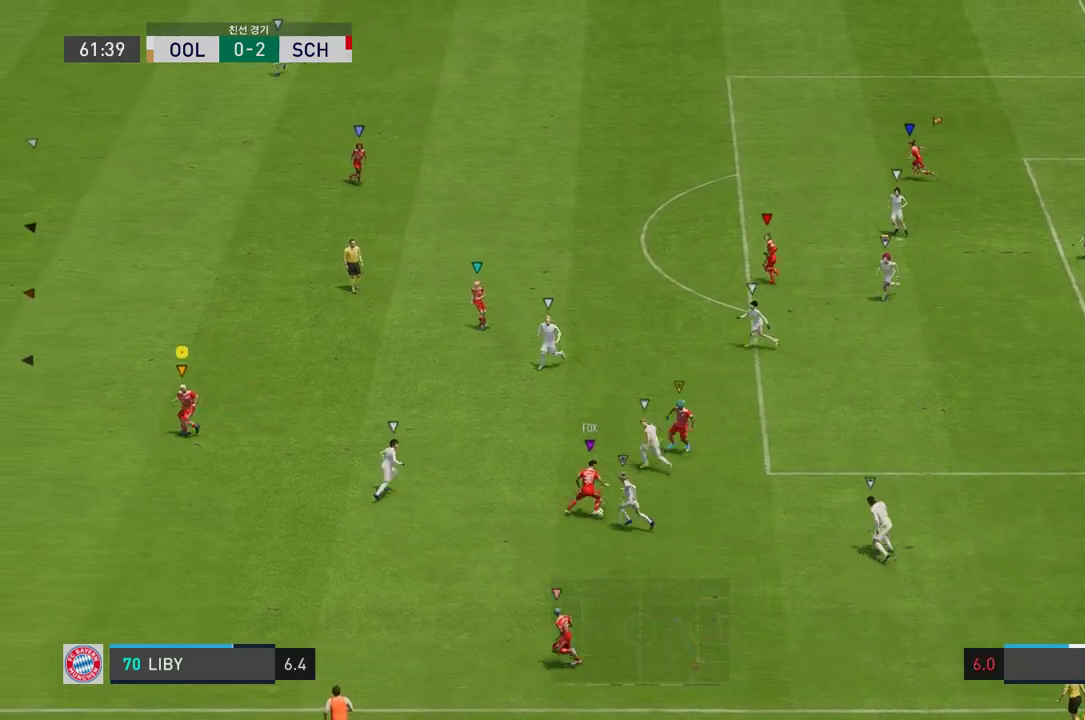
{"buttons": ["L2"], "left_stick": "center", "right_stick": "center", "events": [[469, "left_stick", "center"]]}
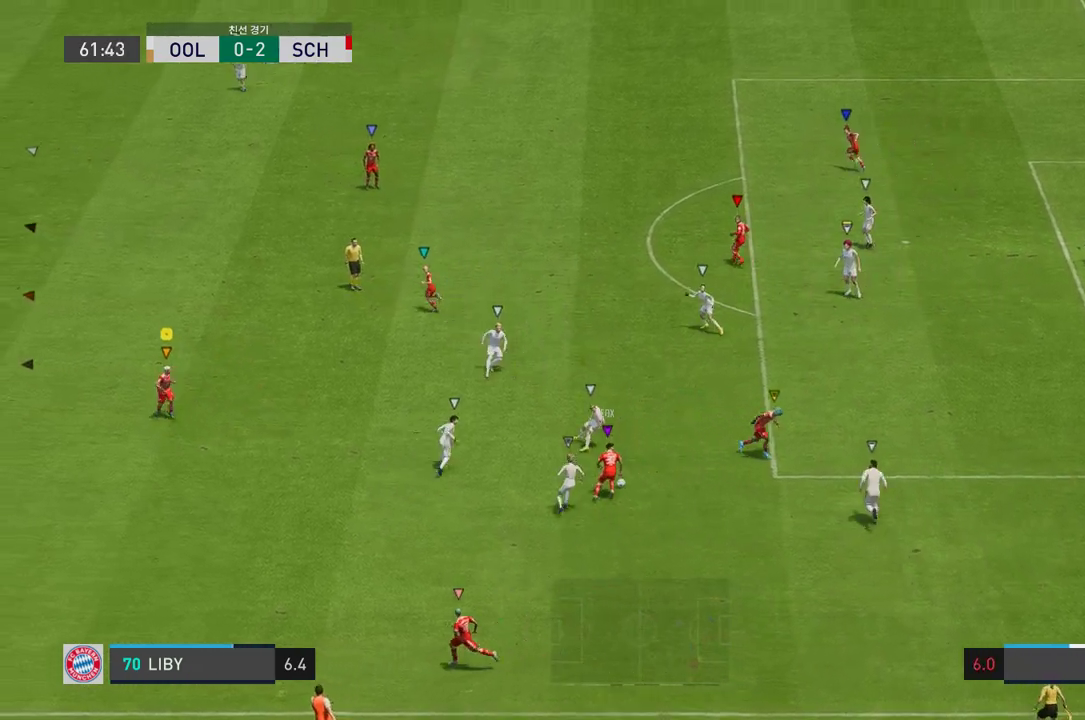
{"buttons": ["L2"], "left_stick": "up-right", "right_stick": "center", "events": [[134, "left_stick", "down-right"], [268, "left_stick", "up-right"]]}